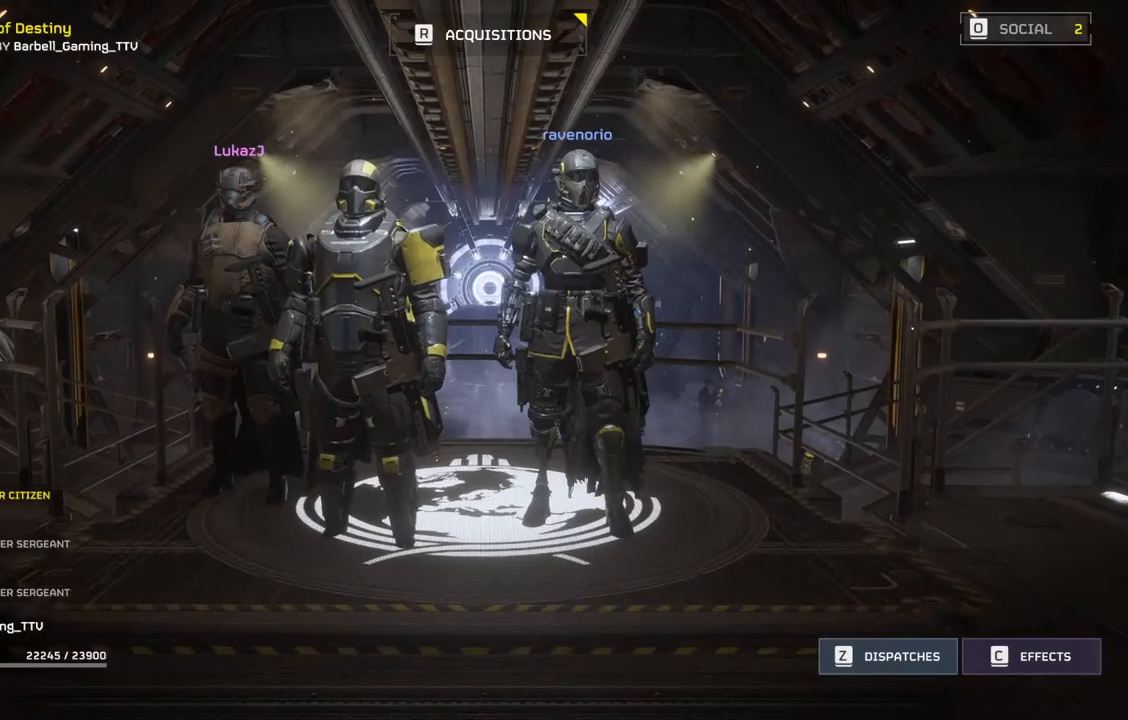
Gameplay with a controller (PlayStation layout); each line is a JSON object with the inputs held at the frame after it. "events" lists button and stick changes between this image and that frame as [ms after this image, input, new state], when the widget could be followed in between. Not read: right_stick.
{"buttons": [], "left_stick": "down-left", "events": [[367, "left_stick", "down-left"]]}
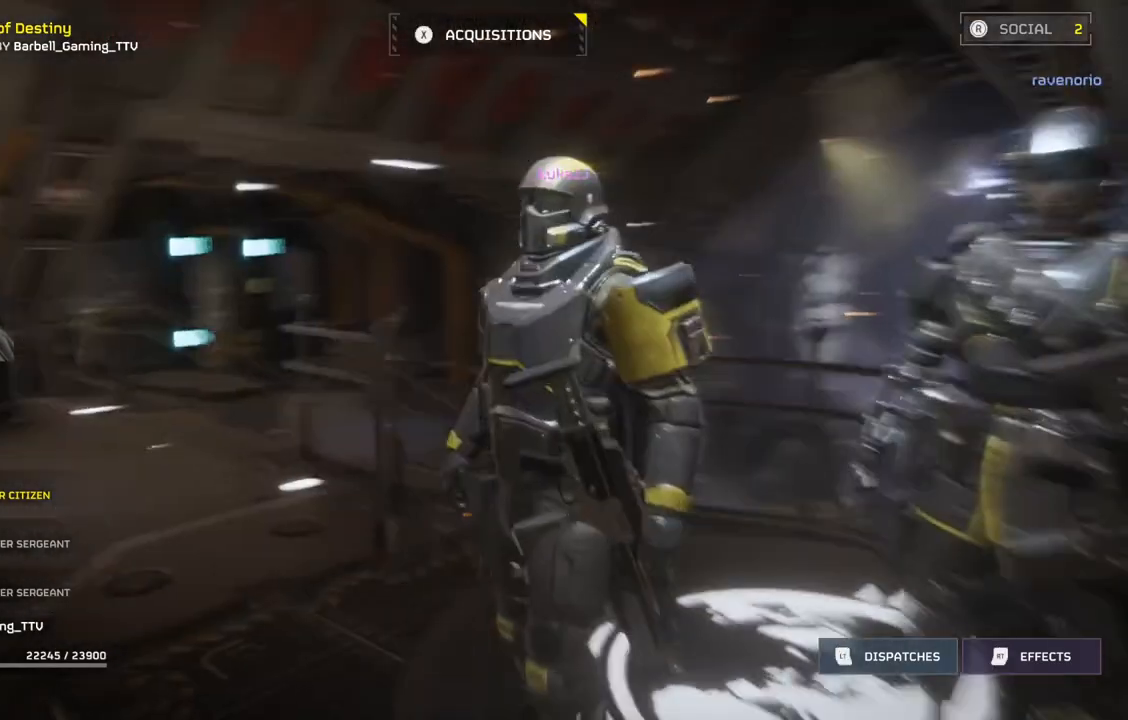
{"buttons": [], "left_stick": "up-left", "events": [[217, "left_stick", "left"], [350, "left_stick", "up-left"]]}
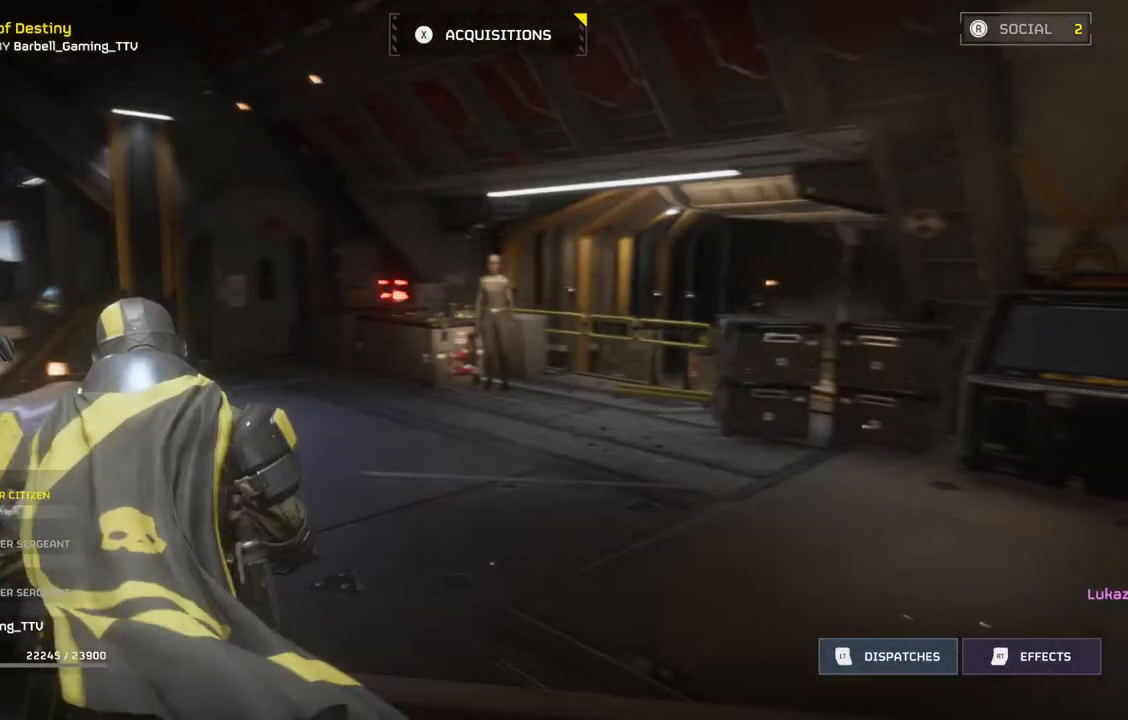
{"buttons": [], "left_stick": "up", "events": [[50, "L3", "down"], [117, "L3", "up"], [117, "left_stick", "up"]]}
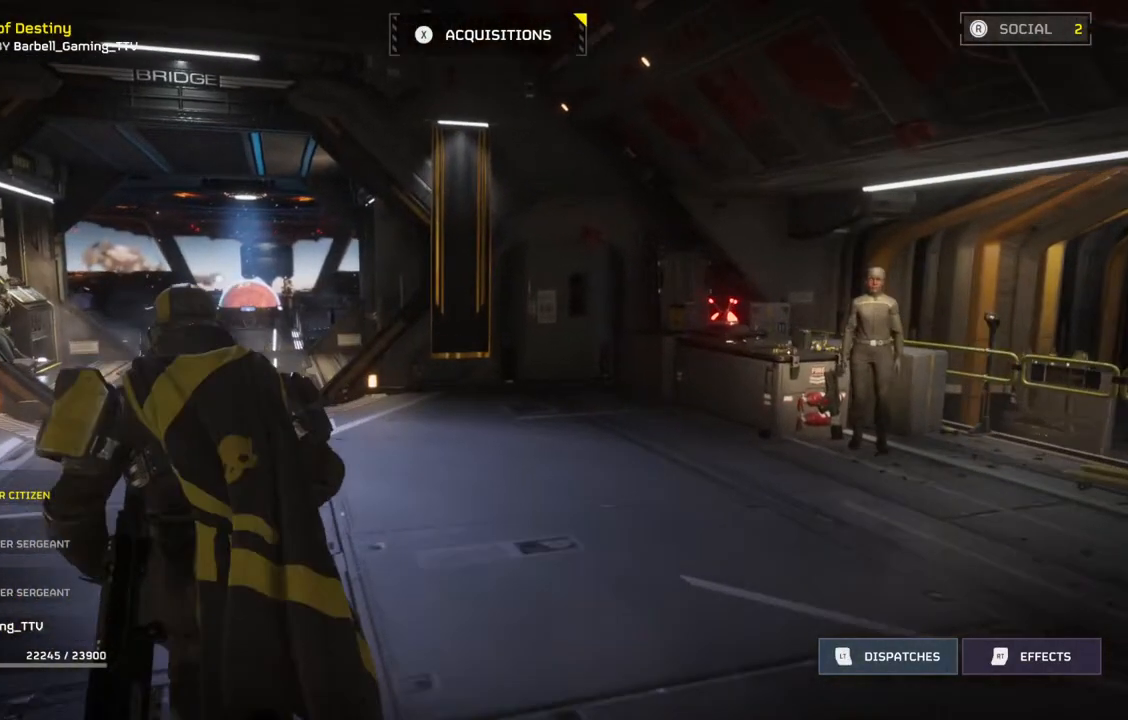
{"buttons": [], "left_stick": "up", "events": []}
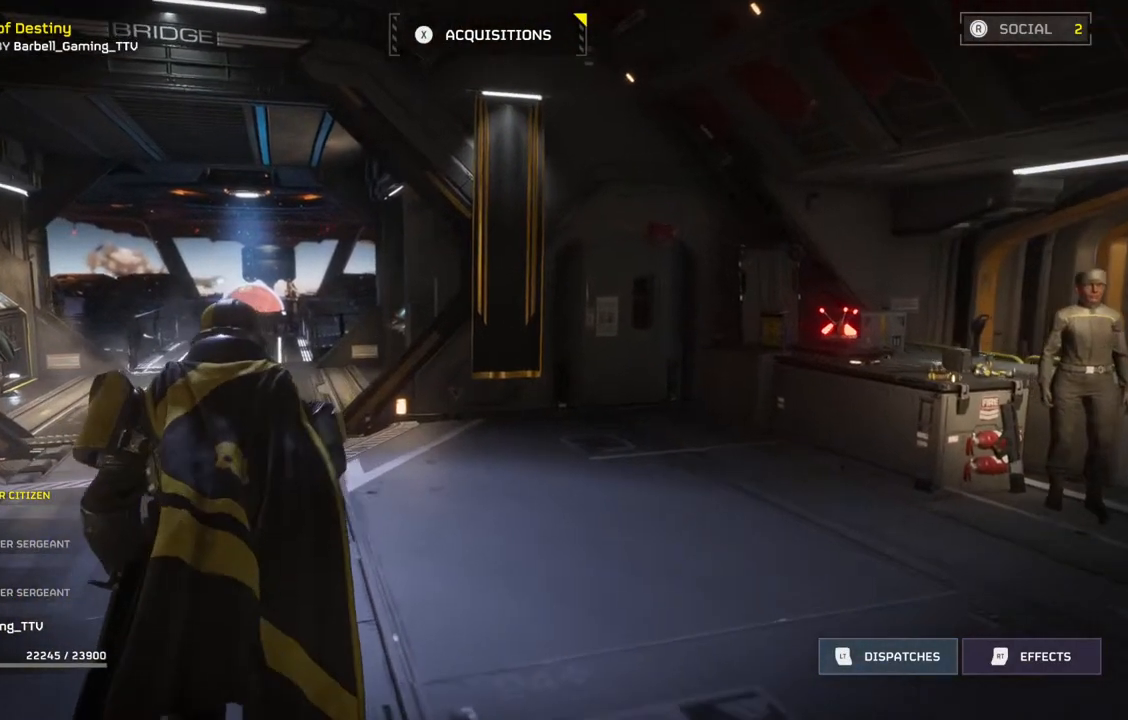
{"buttons": [], "left_stick": "up", "events": []}
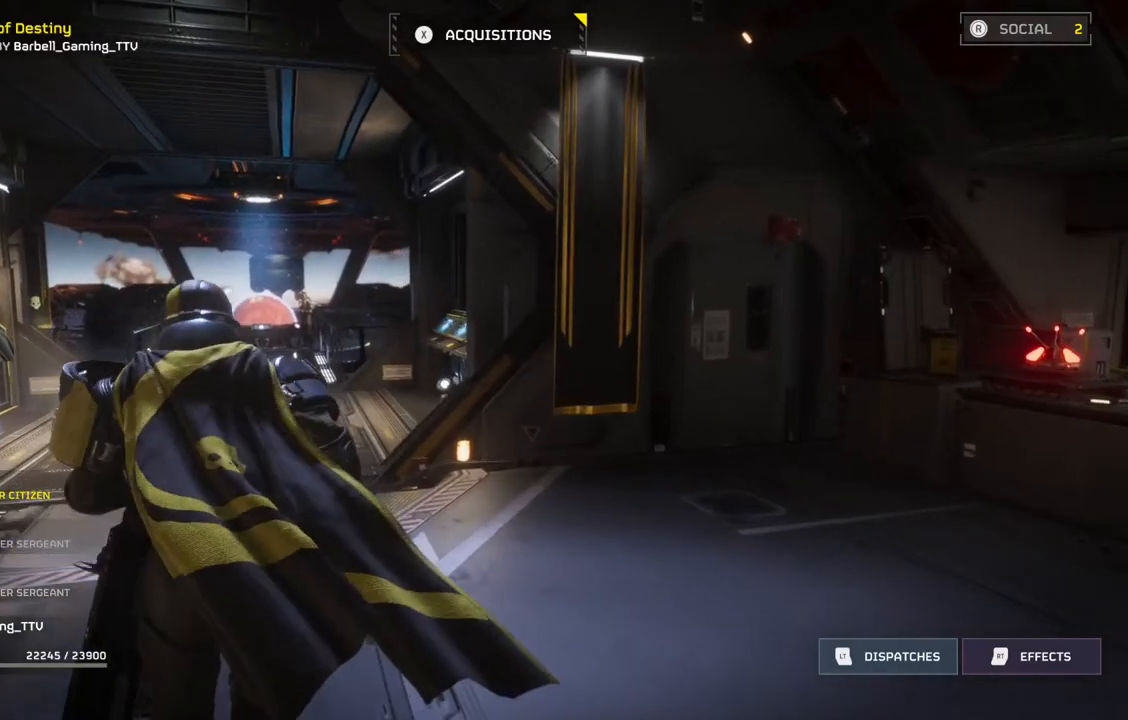
{"buttons": [], "left_stick": "up", "events": []}
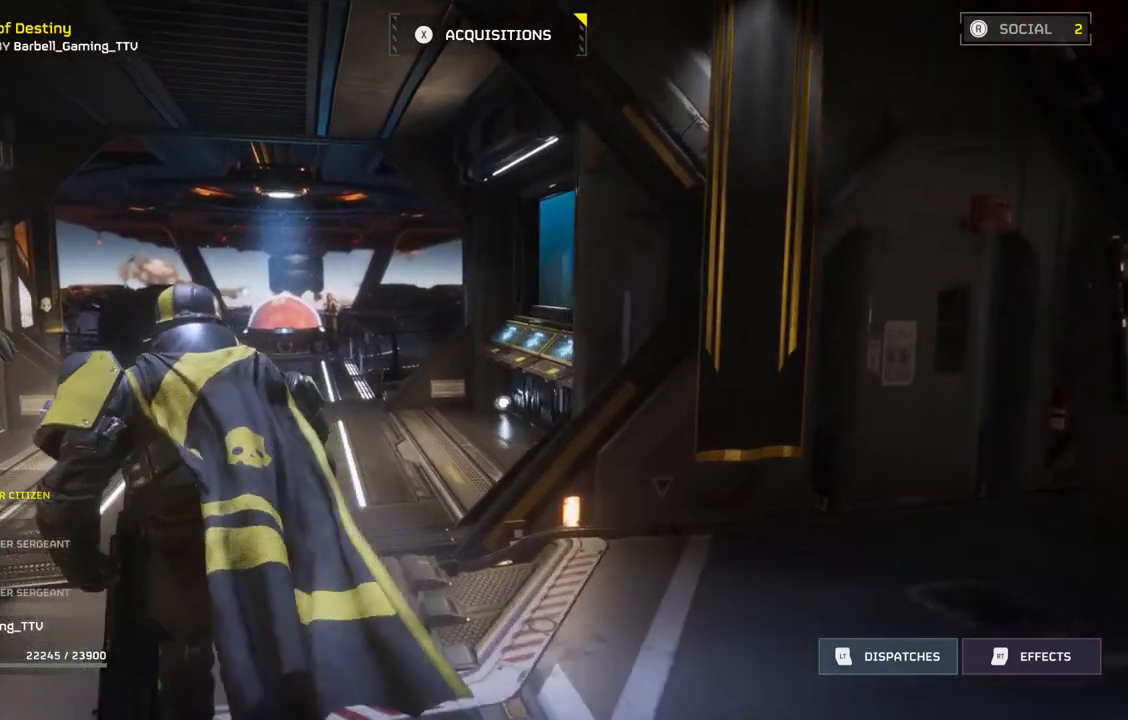
{"buttons": [], "left_stick": "up", "events": []}
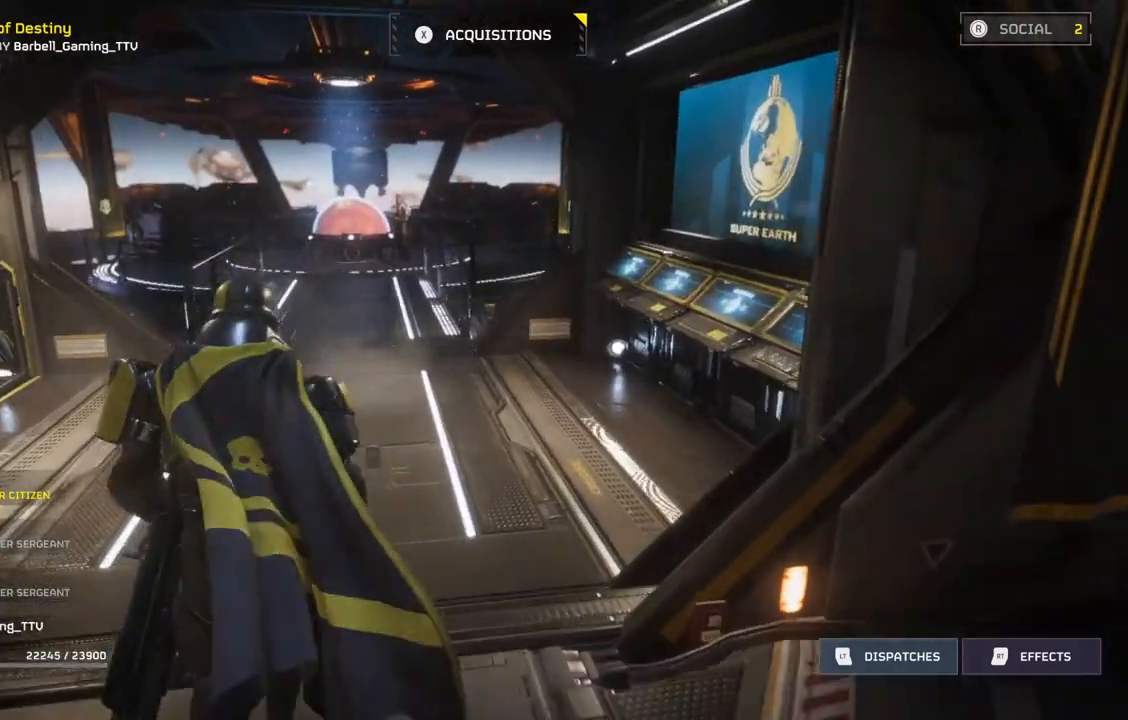
{"buttons": [], "left_stick": "up", "events": []}